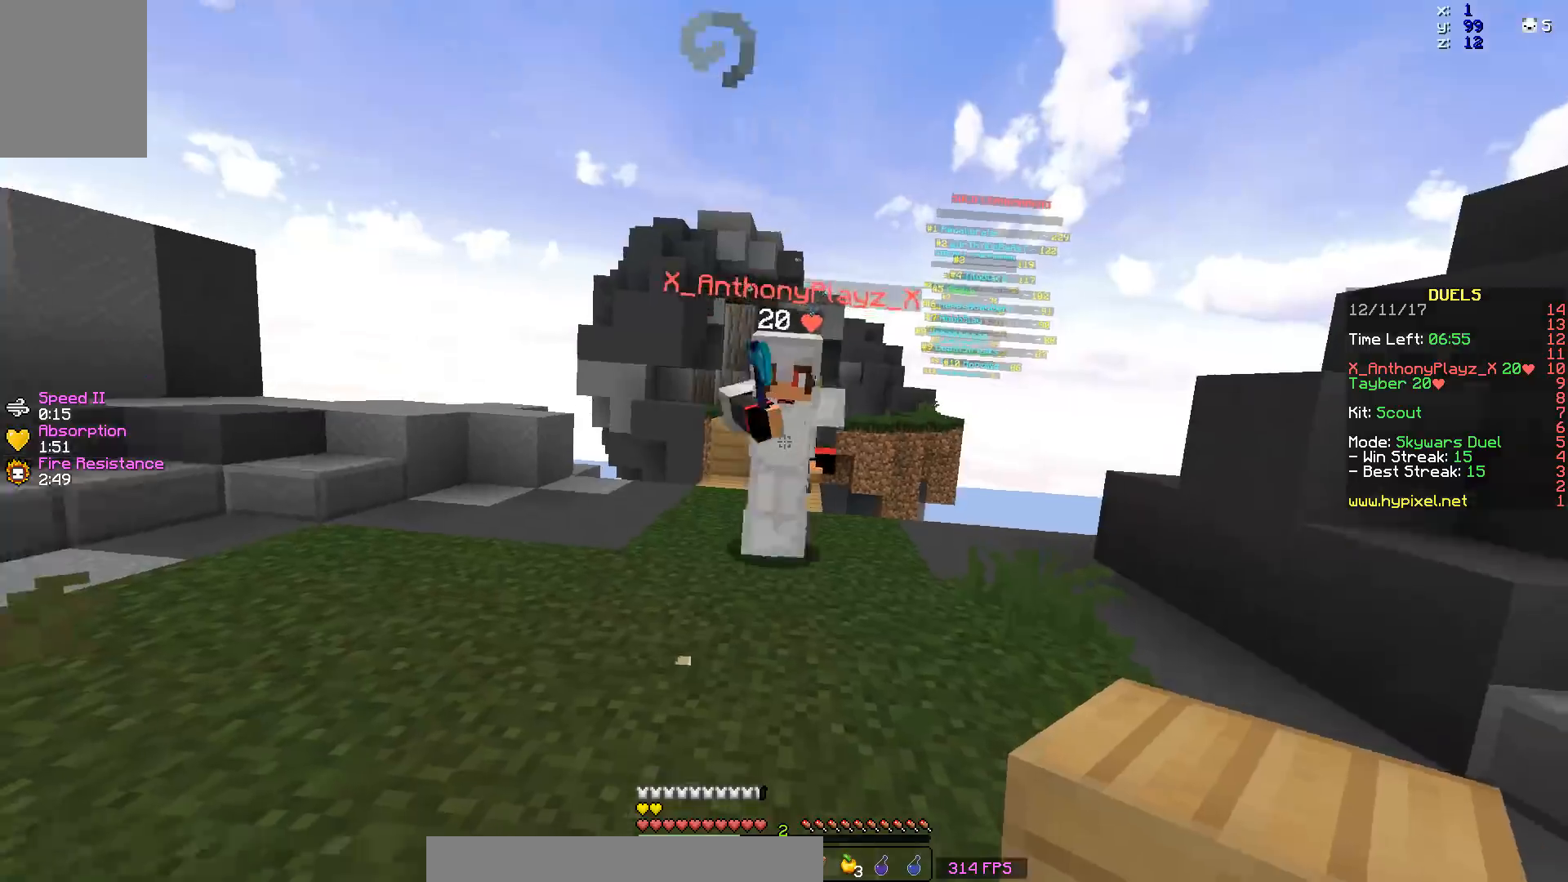
Gameplay with keyboard and mouse; each line is a JSON object with the keys and mouse buttons held at the frame after it. "events" lists presses ("down") and releases ("up") of "a", "d", "s", "space", "w", "mouse_left" and "mouse_right" between this image and that frame as [ms after this image, input, new state], when the widget could be followed in between. "mouse_left", "mouse_right" = the "left", "right" buttons of the "mouse" list. No other keys are recorded. Fast repeated clicks can show as one long hold. Mouse movement is not recorded.
{"keys": ["w"], "mouse": [], "events": [[50, "w", "down"], [267, "d", "up"], [450, "mouse_left", "down"], [500, "mouse_left", "up"]]}
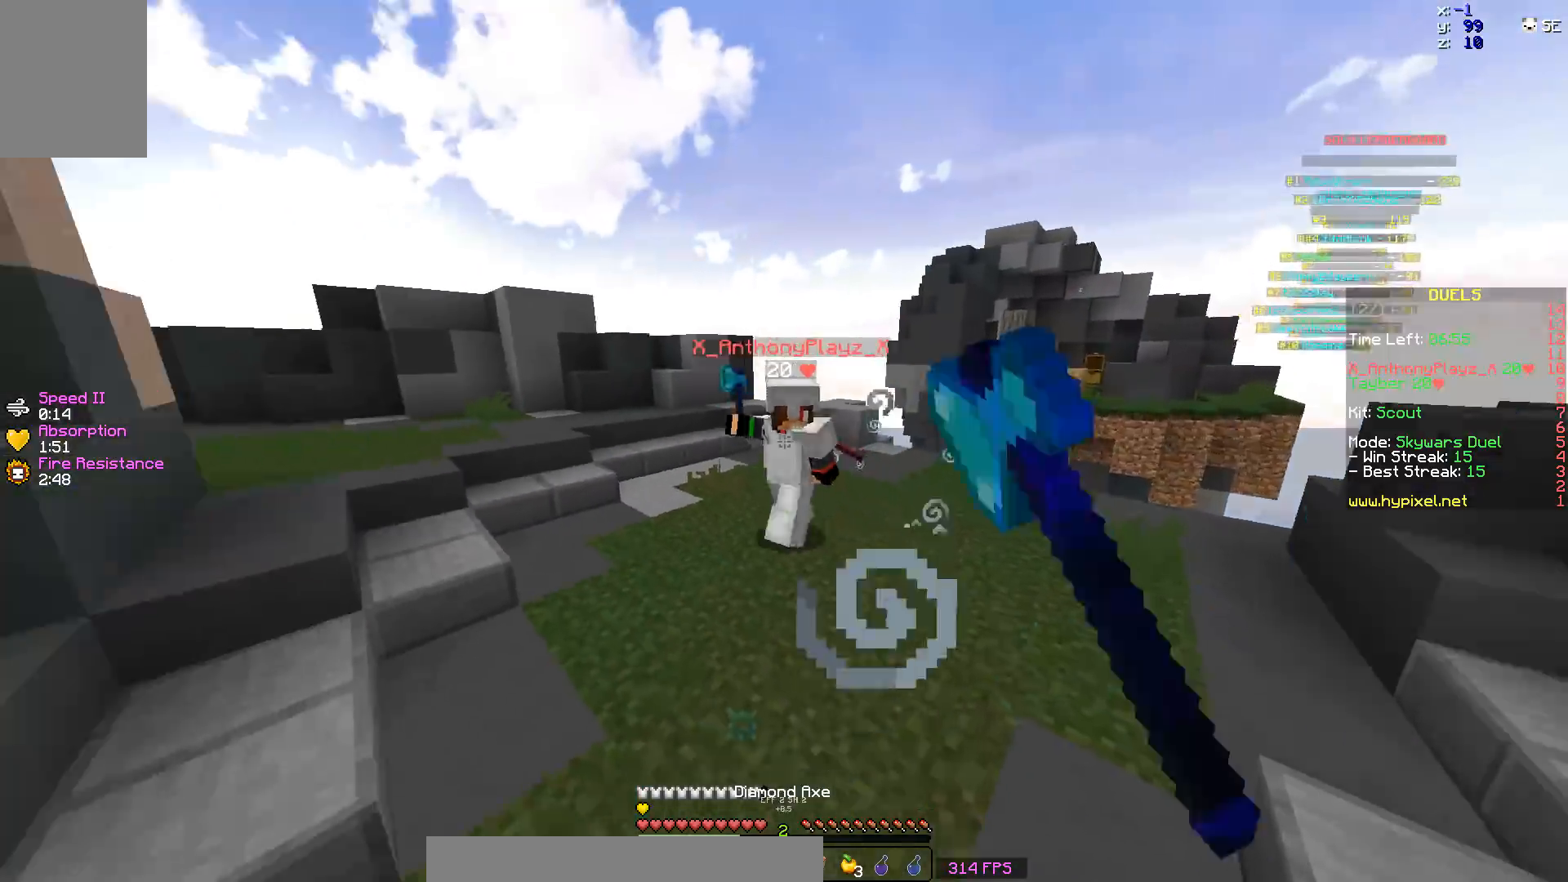
{"keys": ["w"], "mouse": [], "events": [[50, "d", "down"], [50, "mouse_left", "down"], [100, "mouse_left", "up"], [100, "mouse_right", "down"], [200, "mouse_left", "down"], [250, "mouse_left", "up"], [400, "mouse_right", "up"], [450, "d", "up"]]}
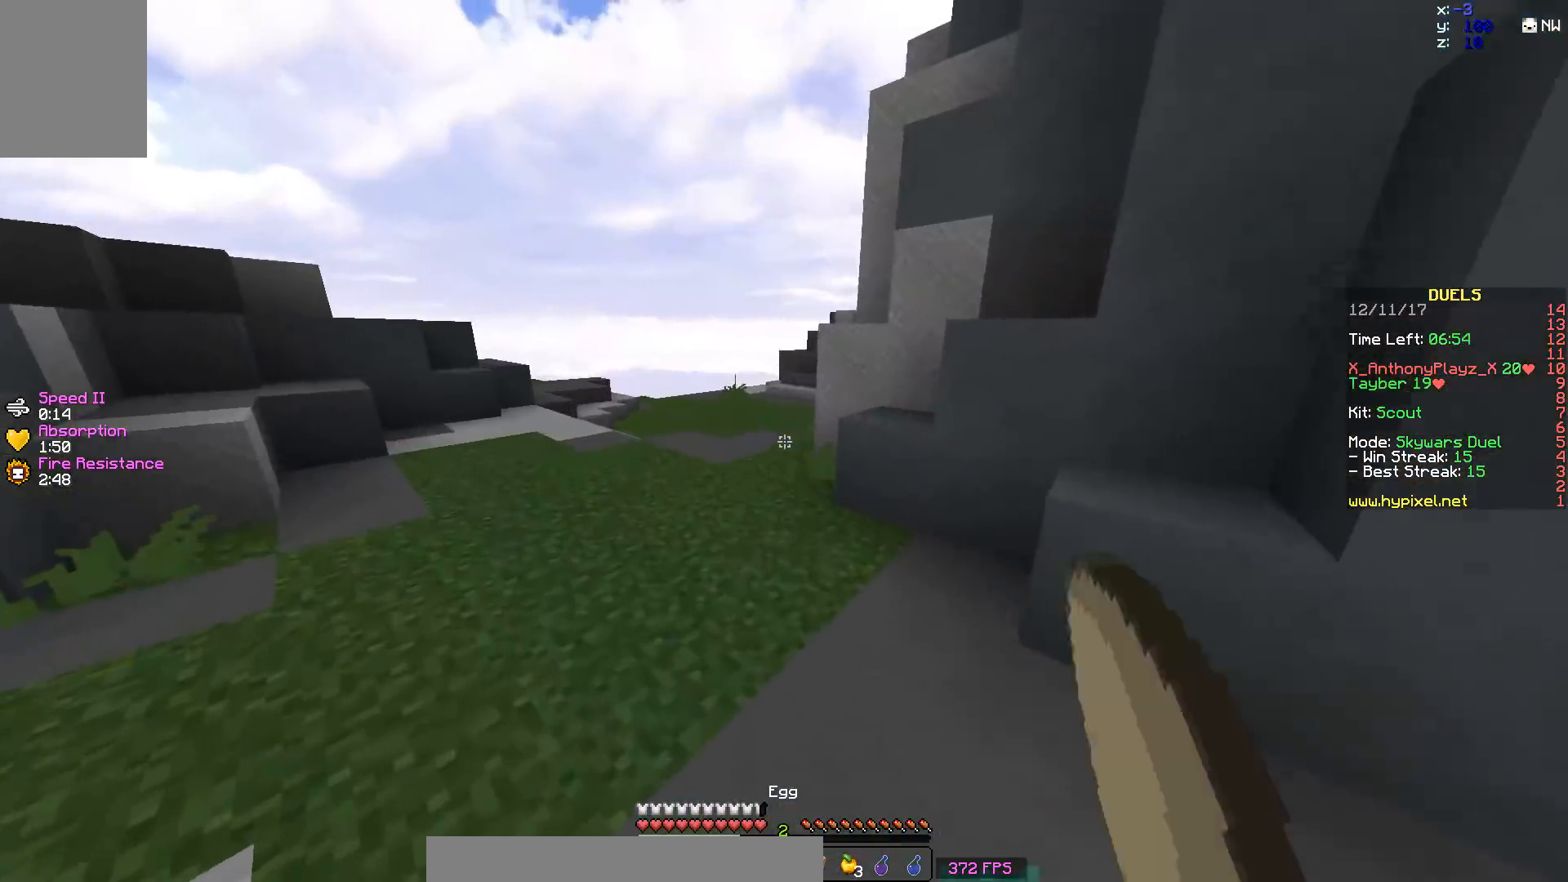
{"keys": ["w"], "mouse": [], "events": []}
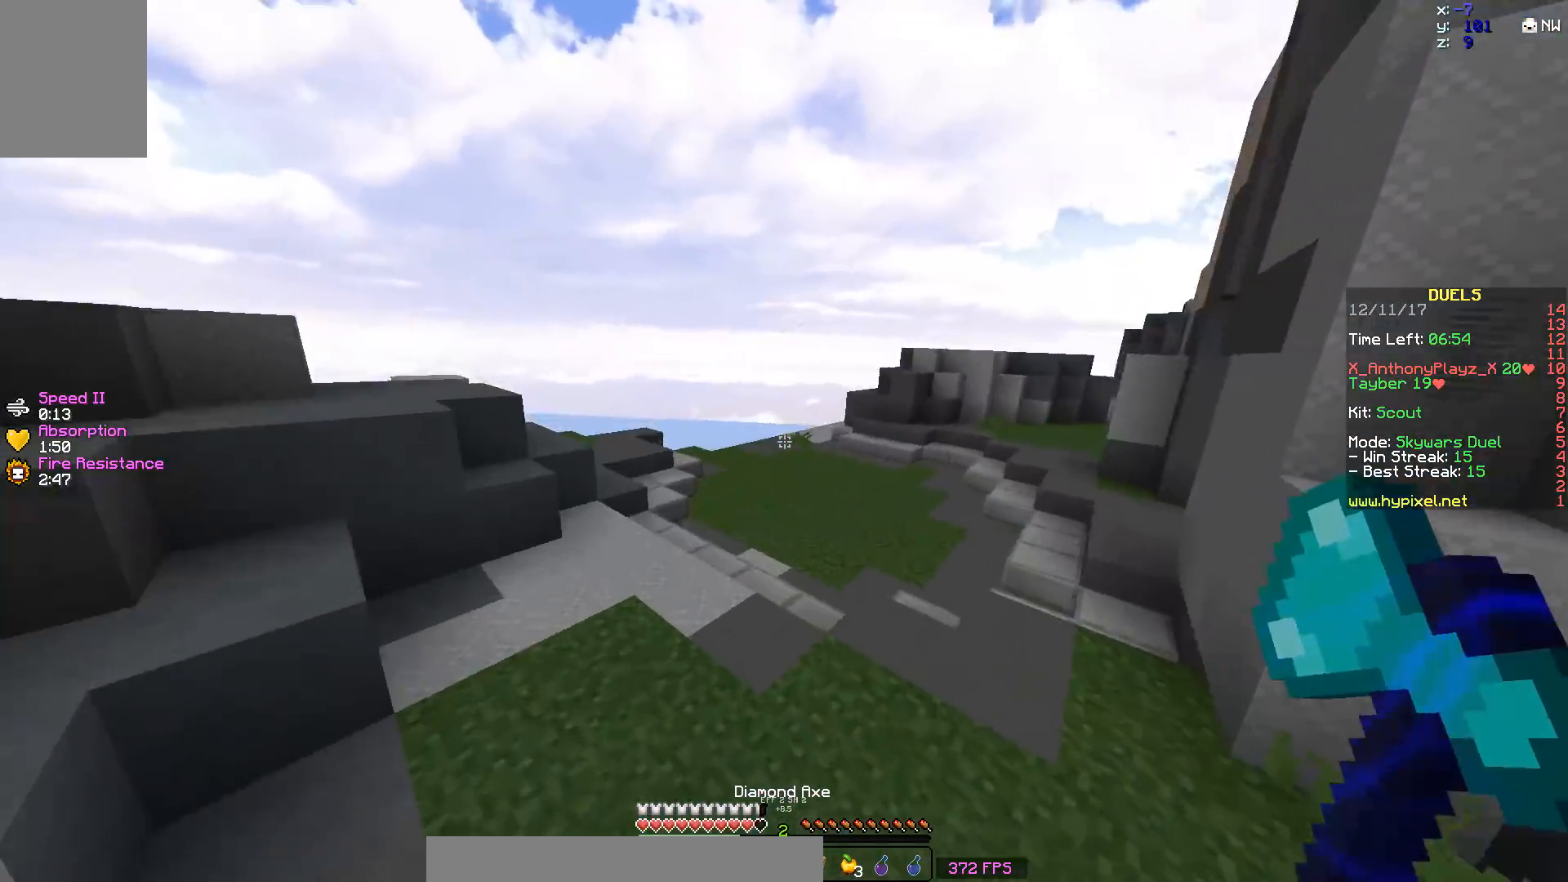
{"keys": ["w"], "mouse": [], "events": [[100, "a", "down"], [150, "a", "up"], [300, "a", "down"], [400, "a", "up"]]}
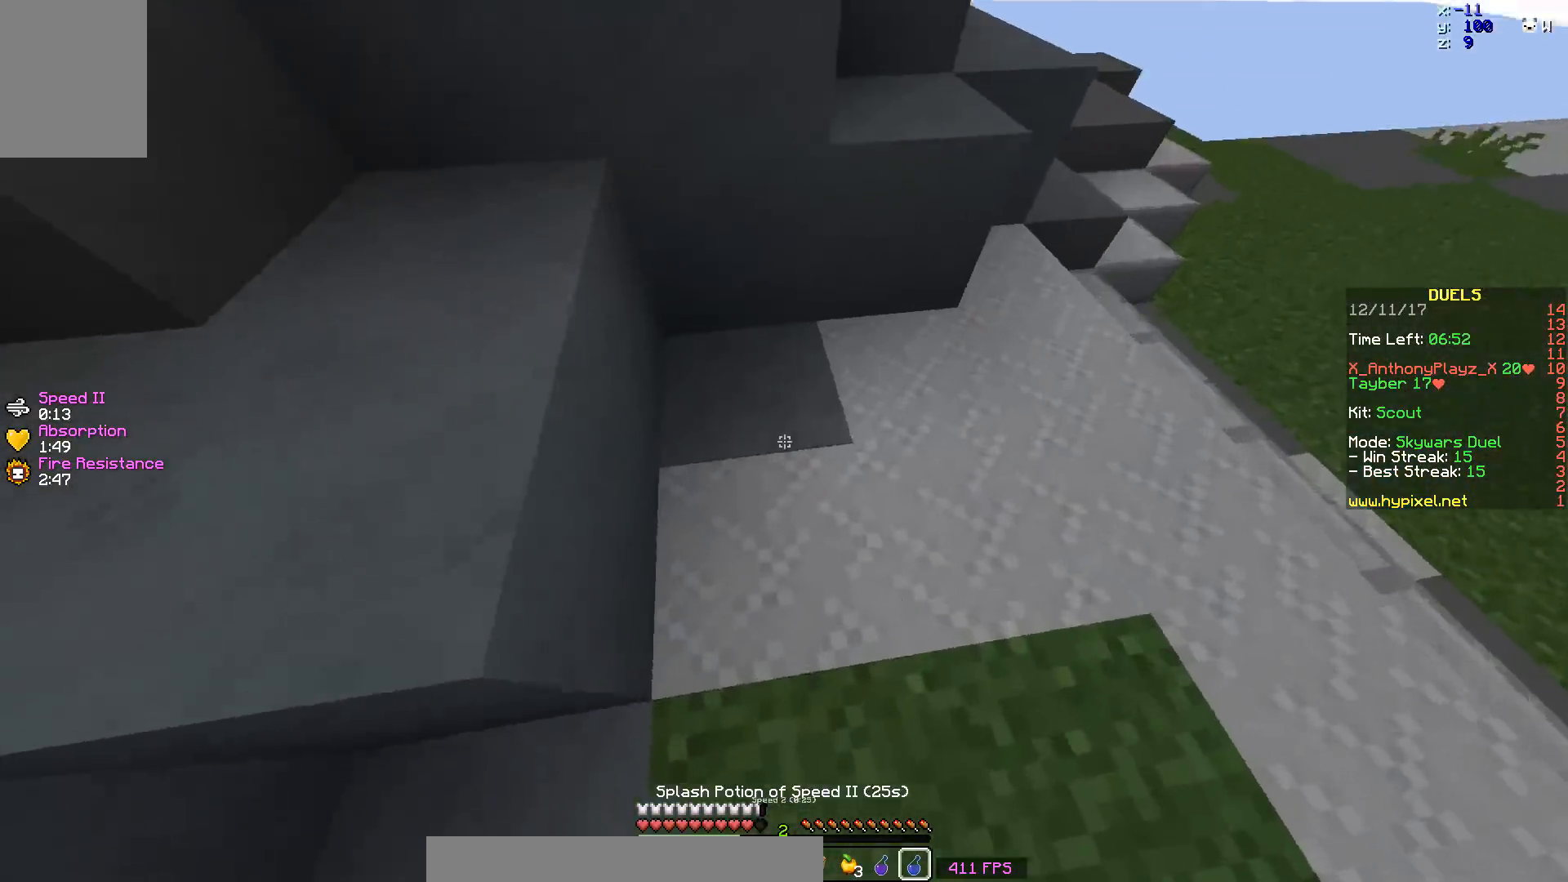
{"keys": ["d", "w"], "mouse": [], "events": [[200, "mouse_right", "down"], [300, "mouse_right", "up"], [400, "d", "down"], [450, "mouse_left", "down"], [500, "mouse_left", "up"]]}
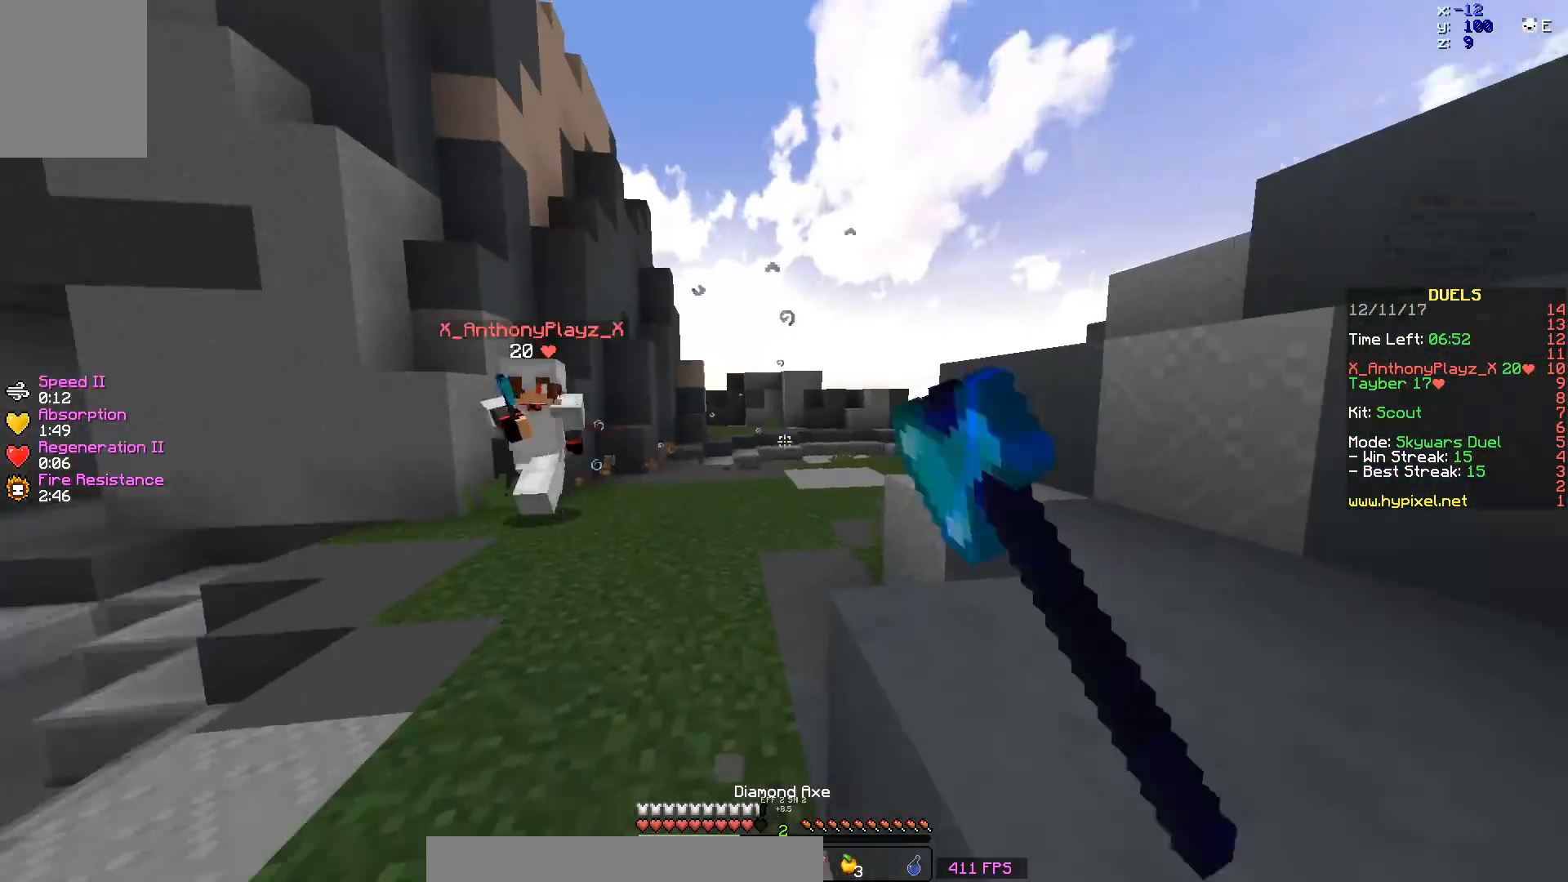
{"keys": ["d", "w"], "mouse": [], "events": [[250, "d", "up"], [350, "d", "down"], [350, "mouse_left", "down"], [400, "mouse_left", "up"], [450, "mouse_left", "down"], [500, "mouse_left", "up"]]}
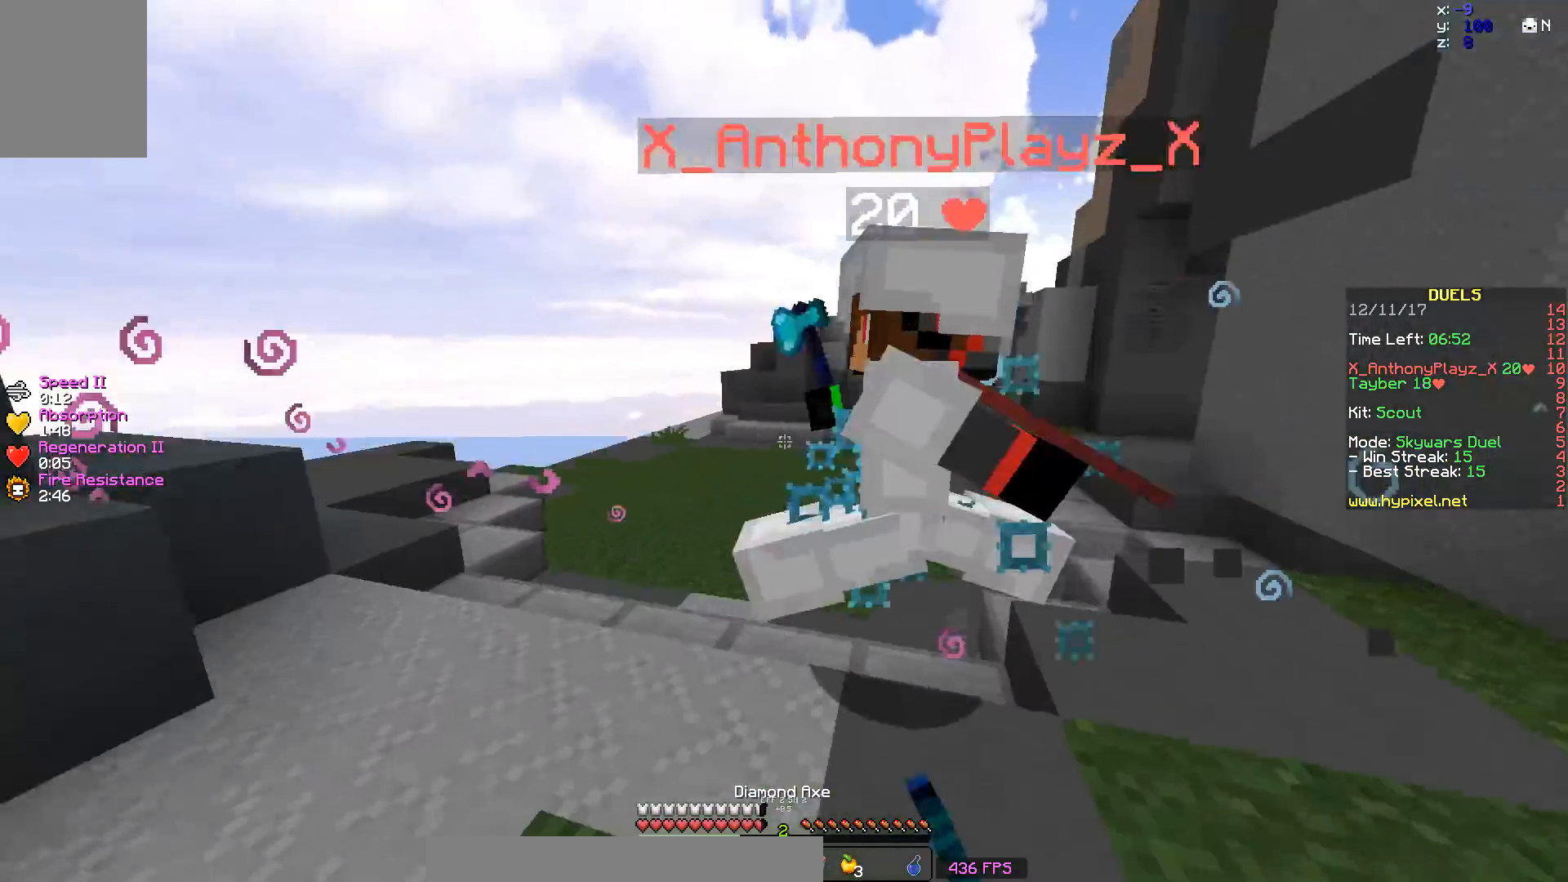
{"keys": ["a", "w"], "mouse": [], "events": [[50, "mouse_left", "down"], [100, "mouse_left", "up"], [200, "mouse_left", "down"], [250, "mouse_left", "up"], [283, "mouse_left", "down"], [350, "a", "down"], [400, "d", "up"], [400, "mouse_left", "up"], [450, "mouse_left", "down"], [500, "mouse_left", "up"]]}
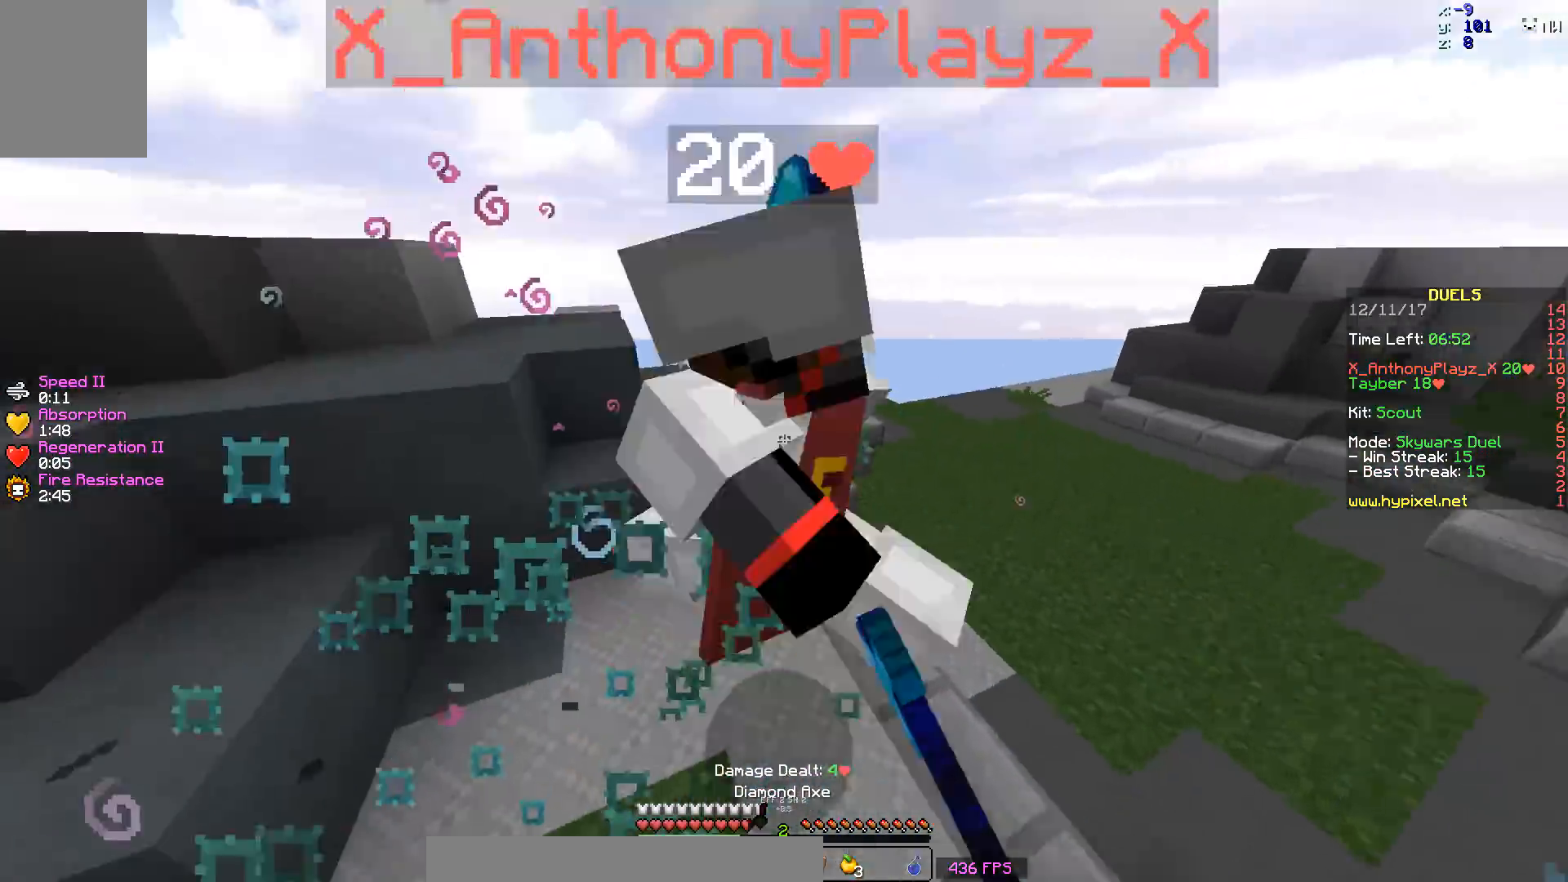
{"keys": ["d", "w"], "mouse": ["left"], "events": [[50, "w", "up"], [100, "mouse_left", "down"], [150, "mouse_left", "up"], [200, "mouse_left", "down"], [200, "w", "down"], [250, "mouse_left", "up"], [350, "mouse_left", "down"], [400, "mouse_left", "up"], [450, "a", "up"], [500, "d", "down"], [500, "mouse_left", "down"]]}
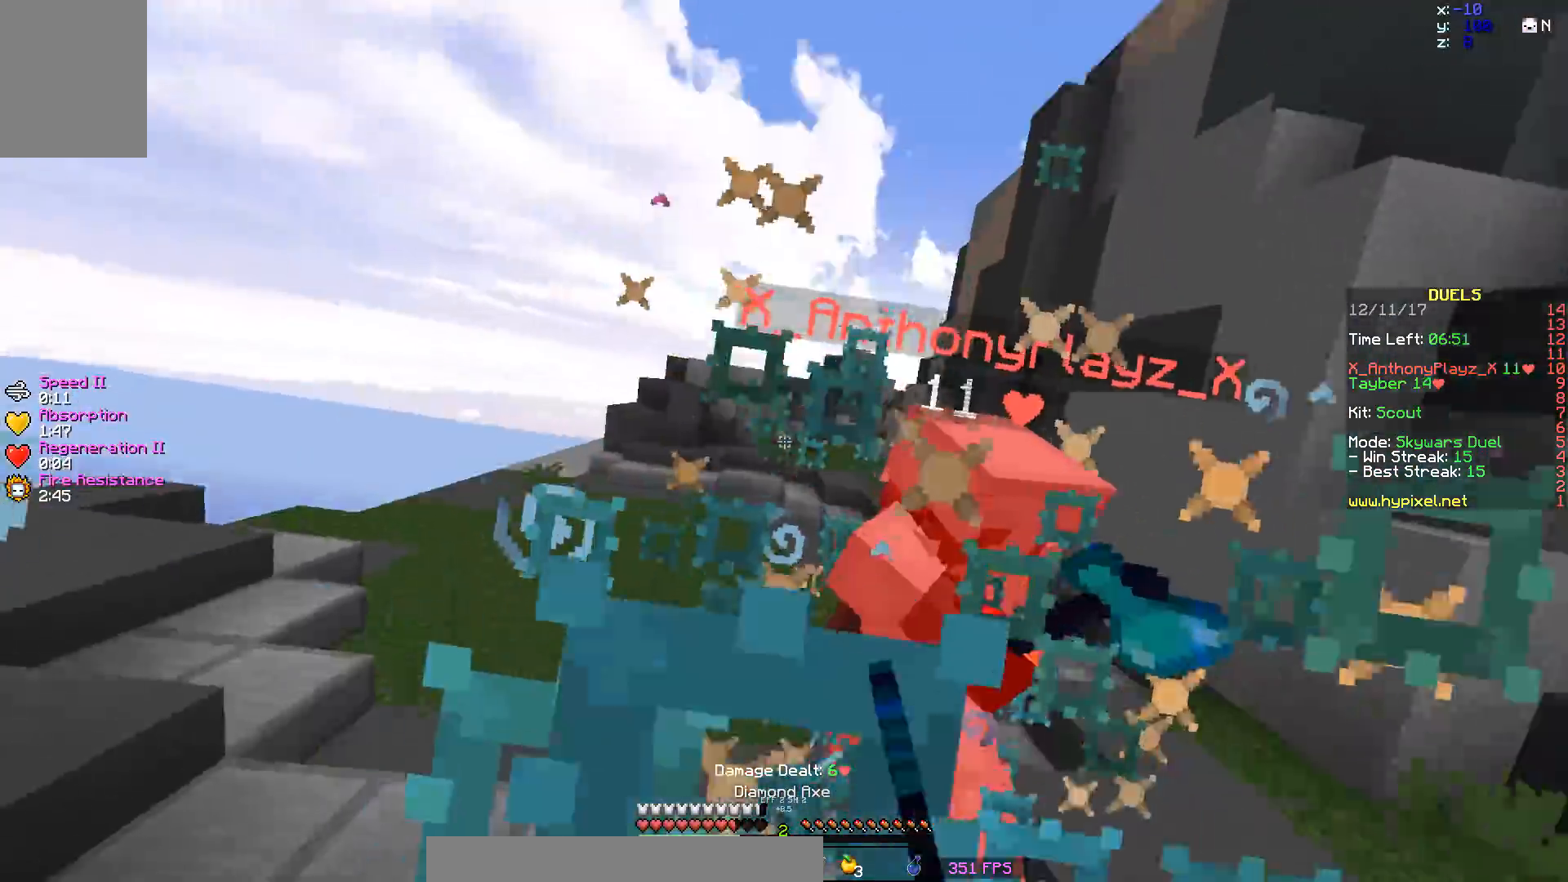
{"keys": ["d", "w"], "mouse": ["left"], "events": [[50, "mouse_left", "up"], [100, "mouse_left", "down"], [200, "mouse_left", "up"], [350, "mouse_left", "down"], [450, "mouse_left", "up"], [500, "mouse_left", "down"]]}
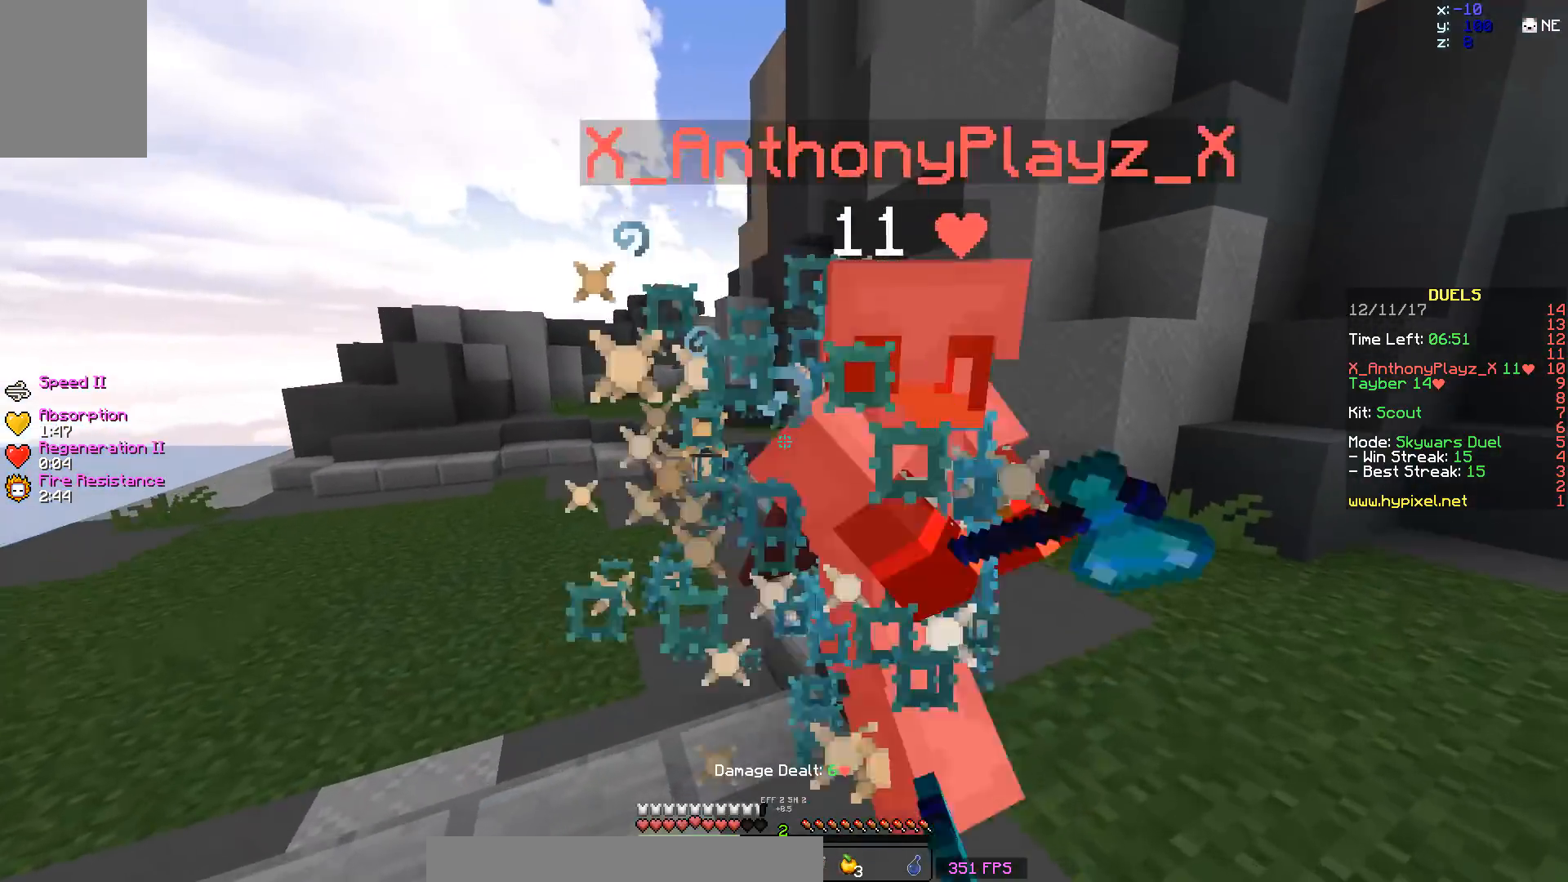
{"keys": ["d", "w"], "mouse": ["left"], "events": [[50, "mouse_left", "up"], [100, "mouse_left", "down"], [150, "mouse_left", "up"], [200, "mouse_left", "down"], [200, "w", "up"], [250, "mouse_left", "up"], [283, "mouse_left", "down"], [300, "w", "down"], [400, "w", "up"], [500, "w", "down"]]}
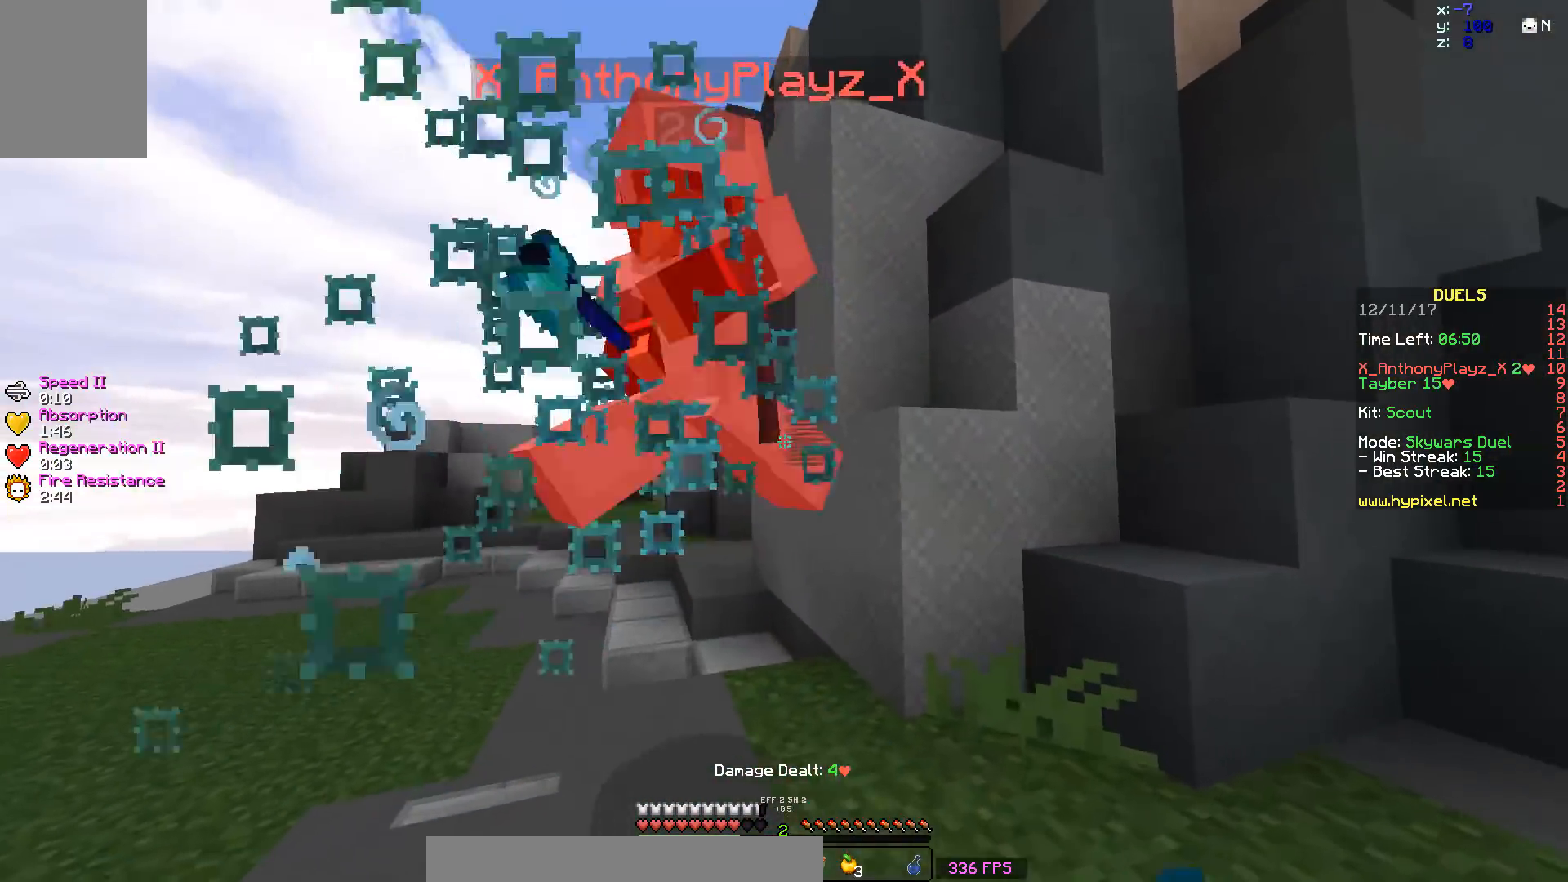
{"keys": ["a", "s"], "mouse": ["left"], "events": [[50, "w", "up"], [100, "mouse_left", "up"], [150, "mouse_left", "down"], [150, "w", "down"], [200, "mouse_left", "up"], [250, "mouse_left", "down"], [300, "mouse_left", "up"], [350, "a", "down"], [350, "d", "up"], [400, "mouse_left", "down"], [450, "mouse_left", "up"], [450, "w", "up"], [500, "mouse_left", "down"], [500, "s", "down"]]}
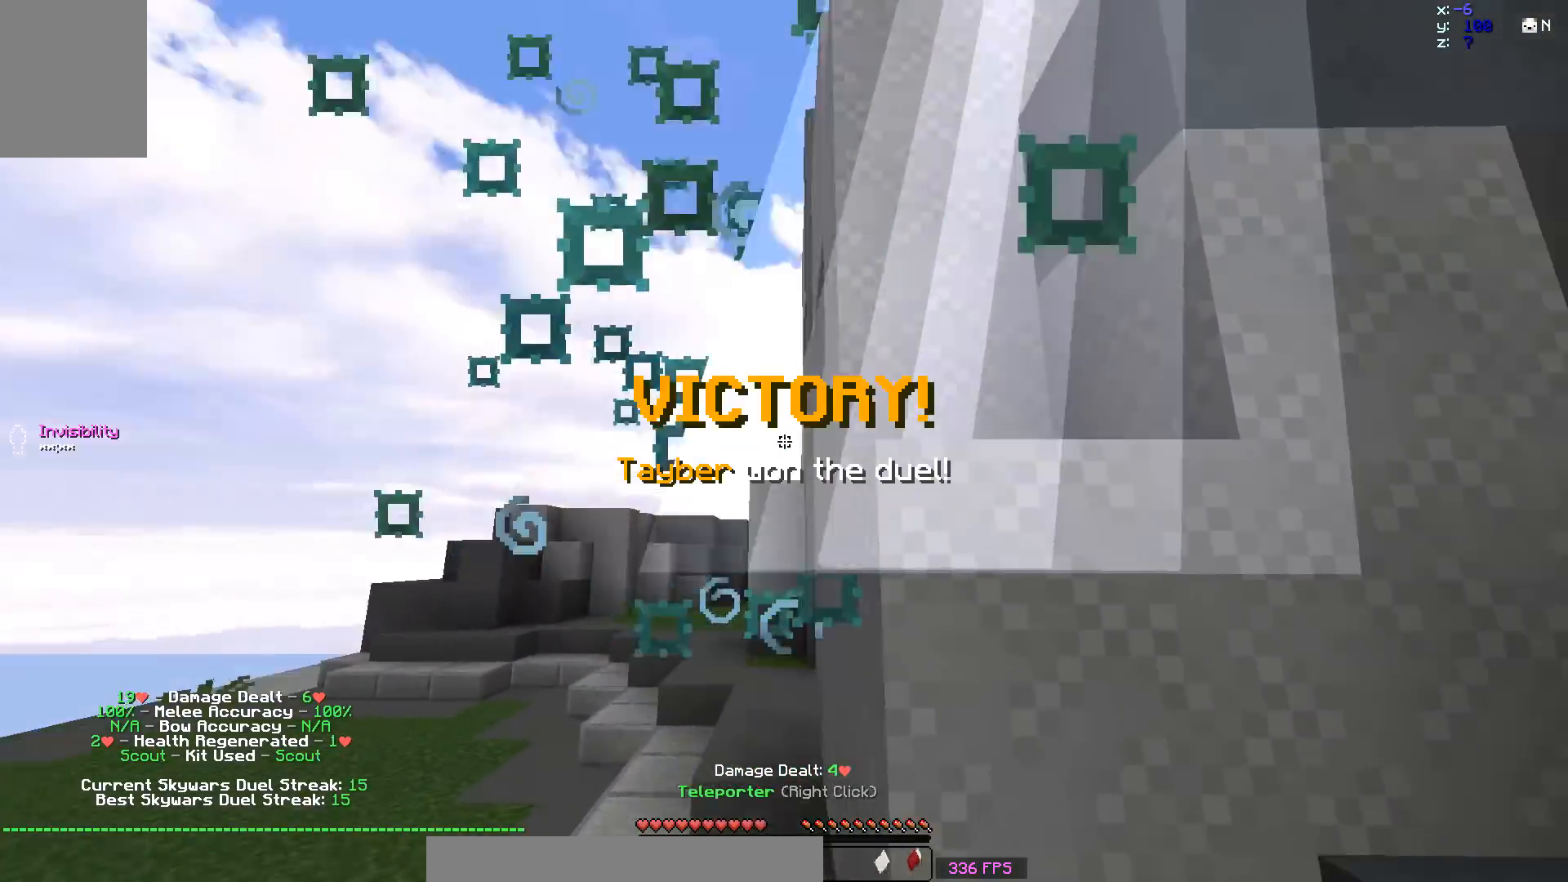
{"keys": ["w"], "mouse": [], "events": [[50, "mouse_left", "up"], [250, "s", "up"], [400, "w", "down"], [450, "a", "up"]]}
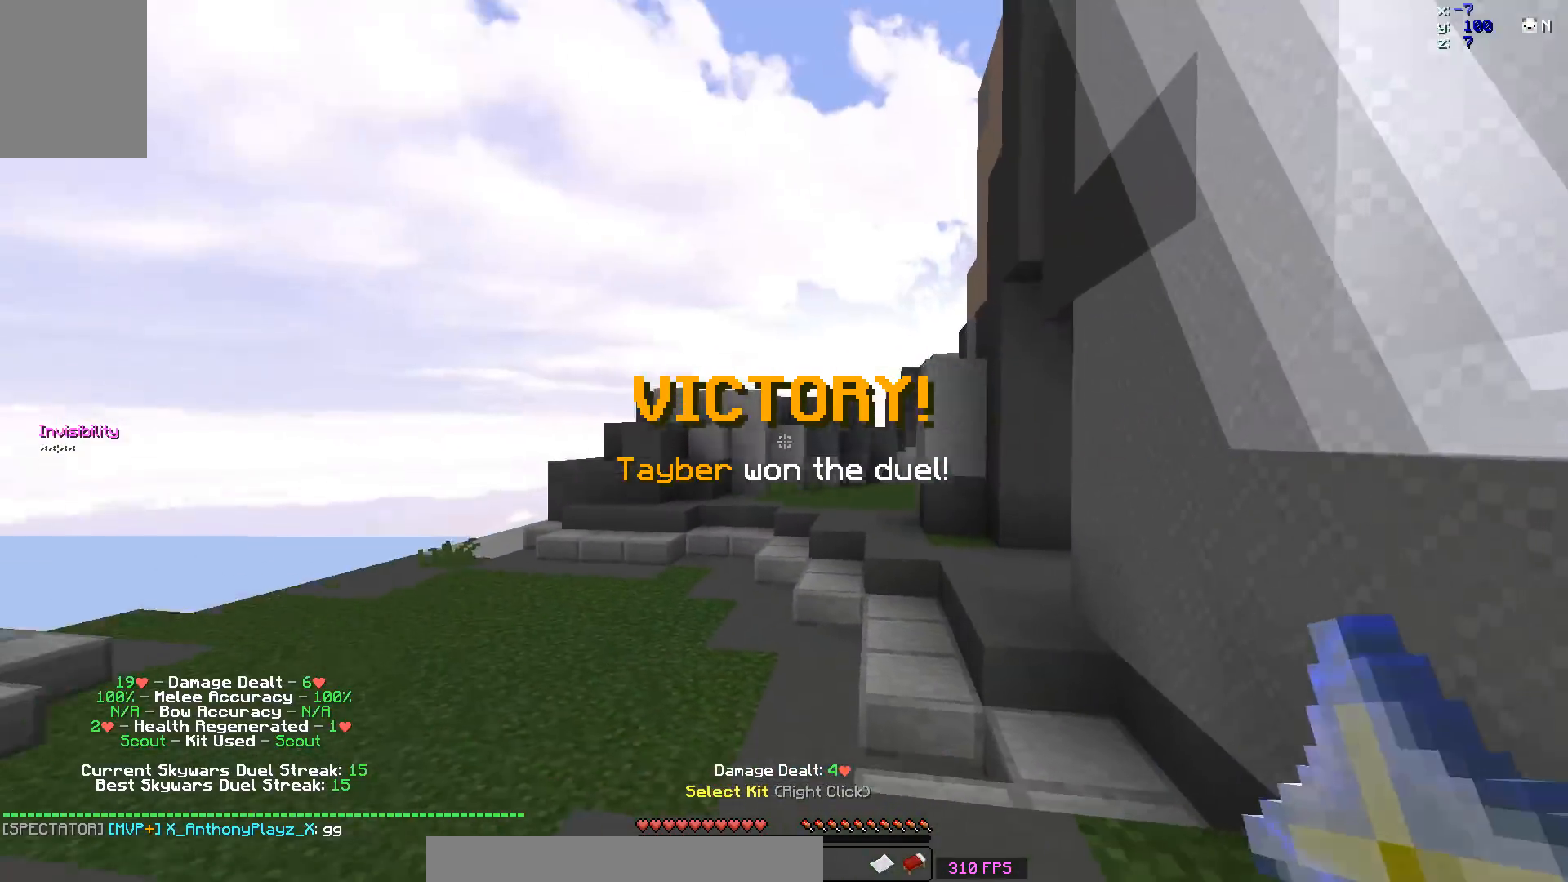
{"keys": ["space", "w"], "mouse": [], "events": [[200, "space", "down"]]}
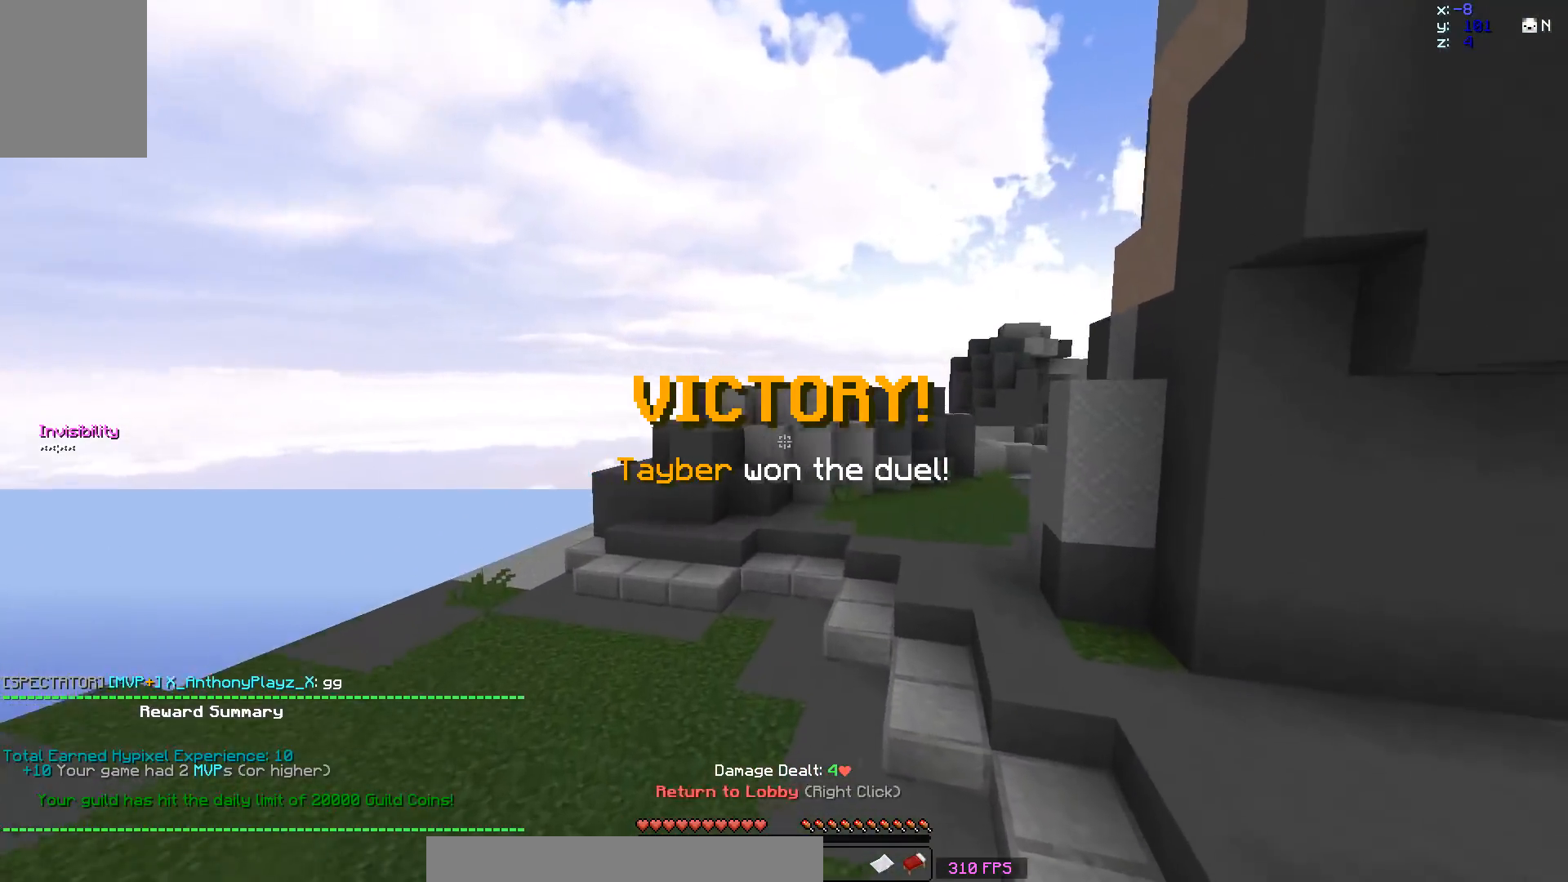
{"keys": ["space", "w"], "mouse": [], "events": []}
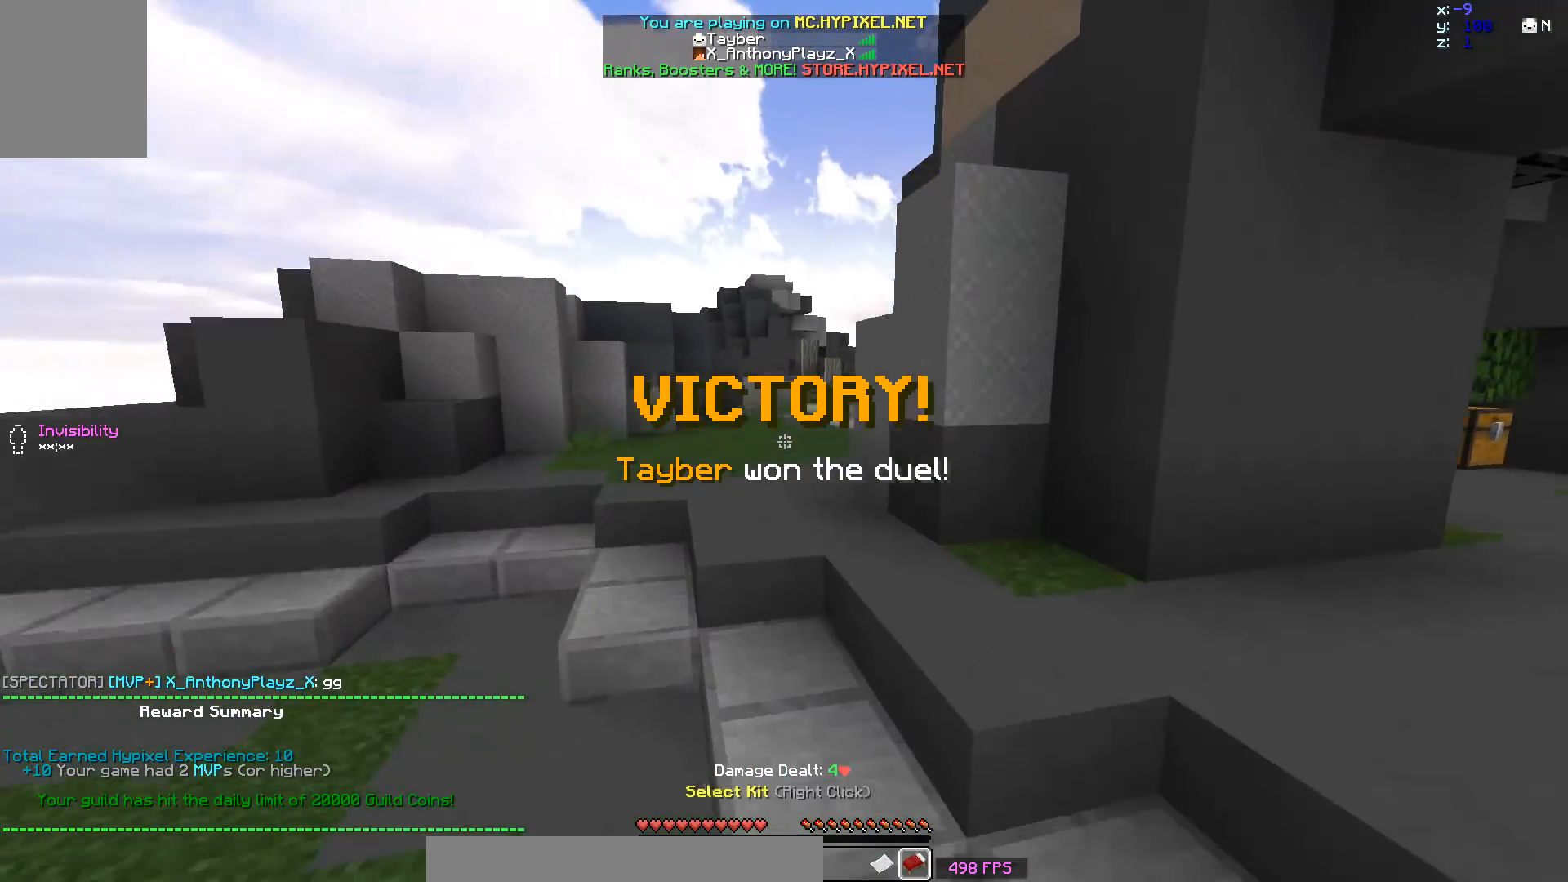
{"keys": ["a", "space", "w"], "mouse": [], "events": [[150, "space", "up"], [350, "space", "down"], [400, "a", "down"]]}
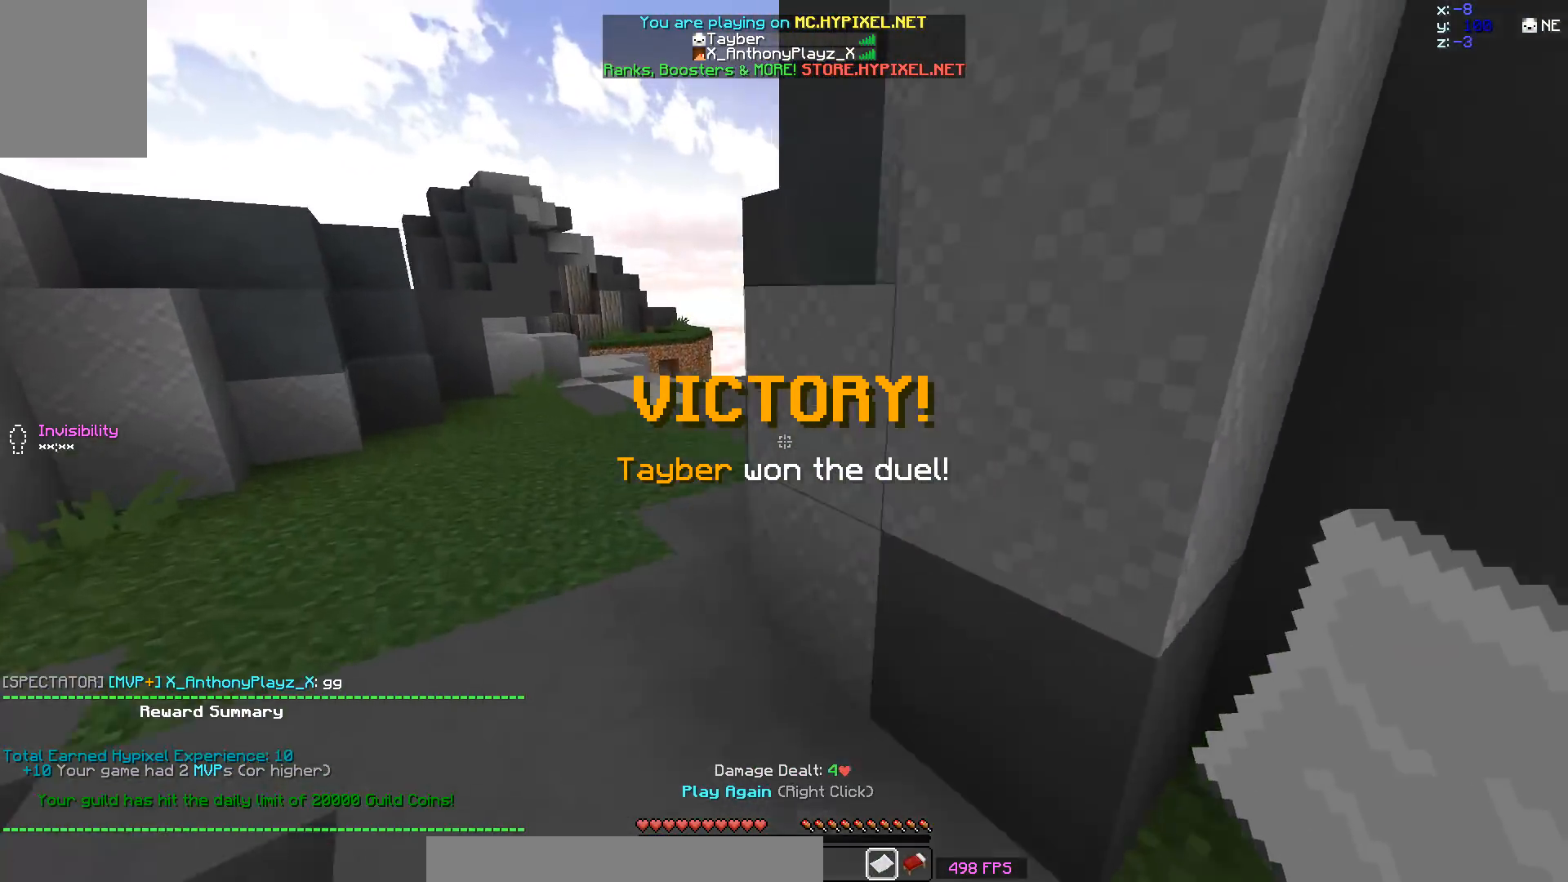
{"keys": ["space", "w"], "mouse": [], "events": [[100, "space", "up"], [300, "a", "up"], [500, "space", "down"]]}
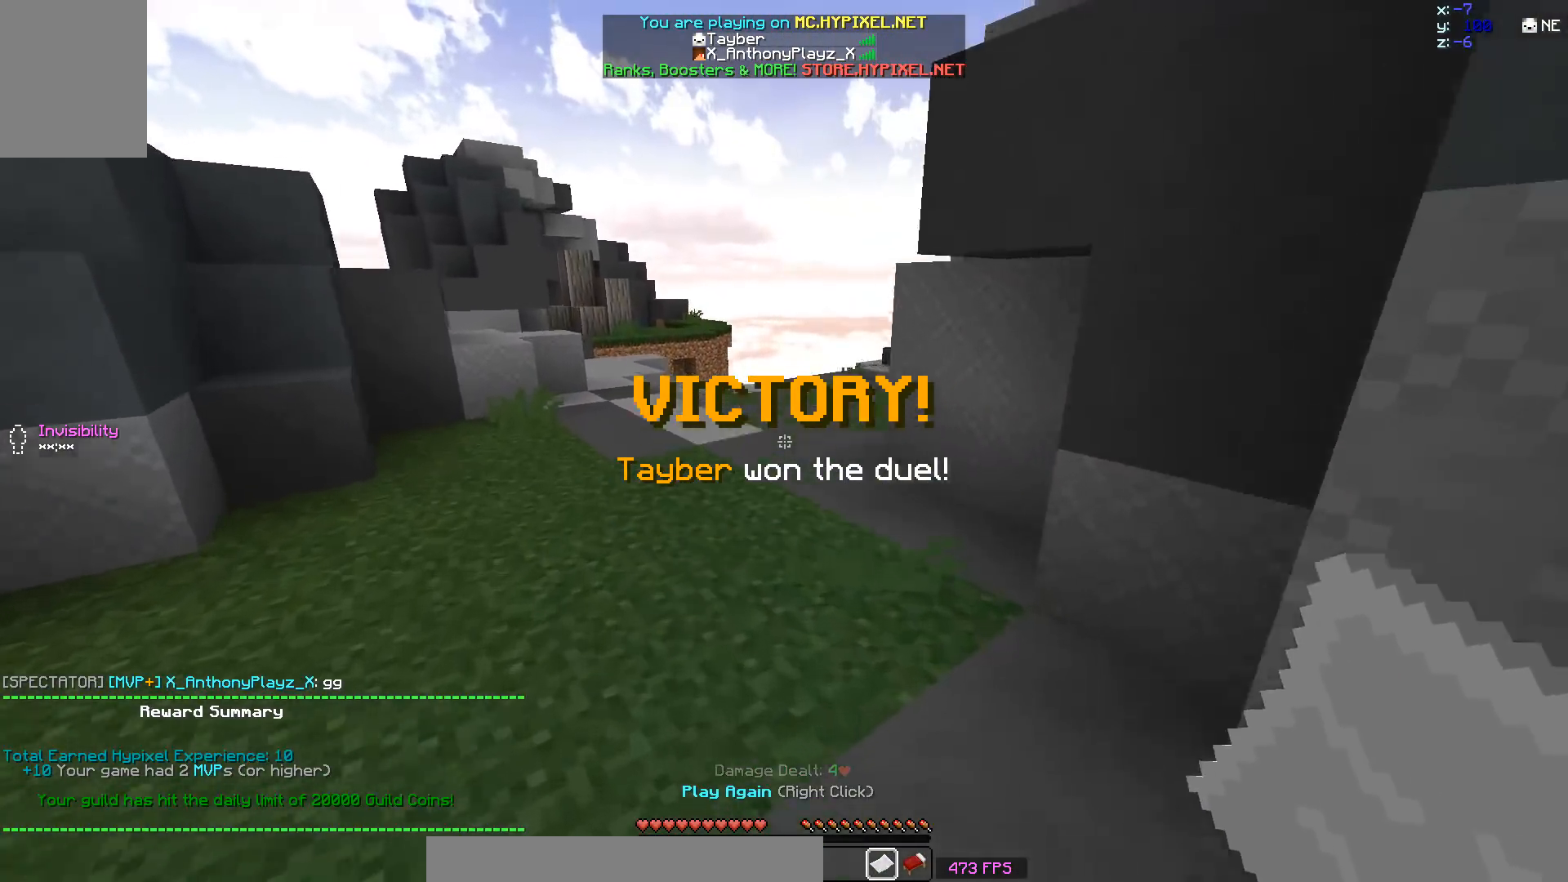
{"keys": ["space", "w"], "mouse": [], "events": []}
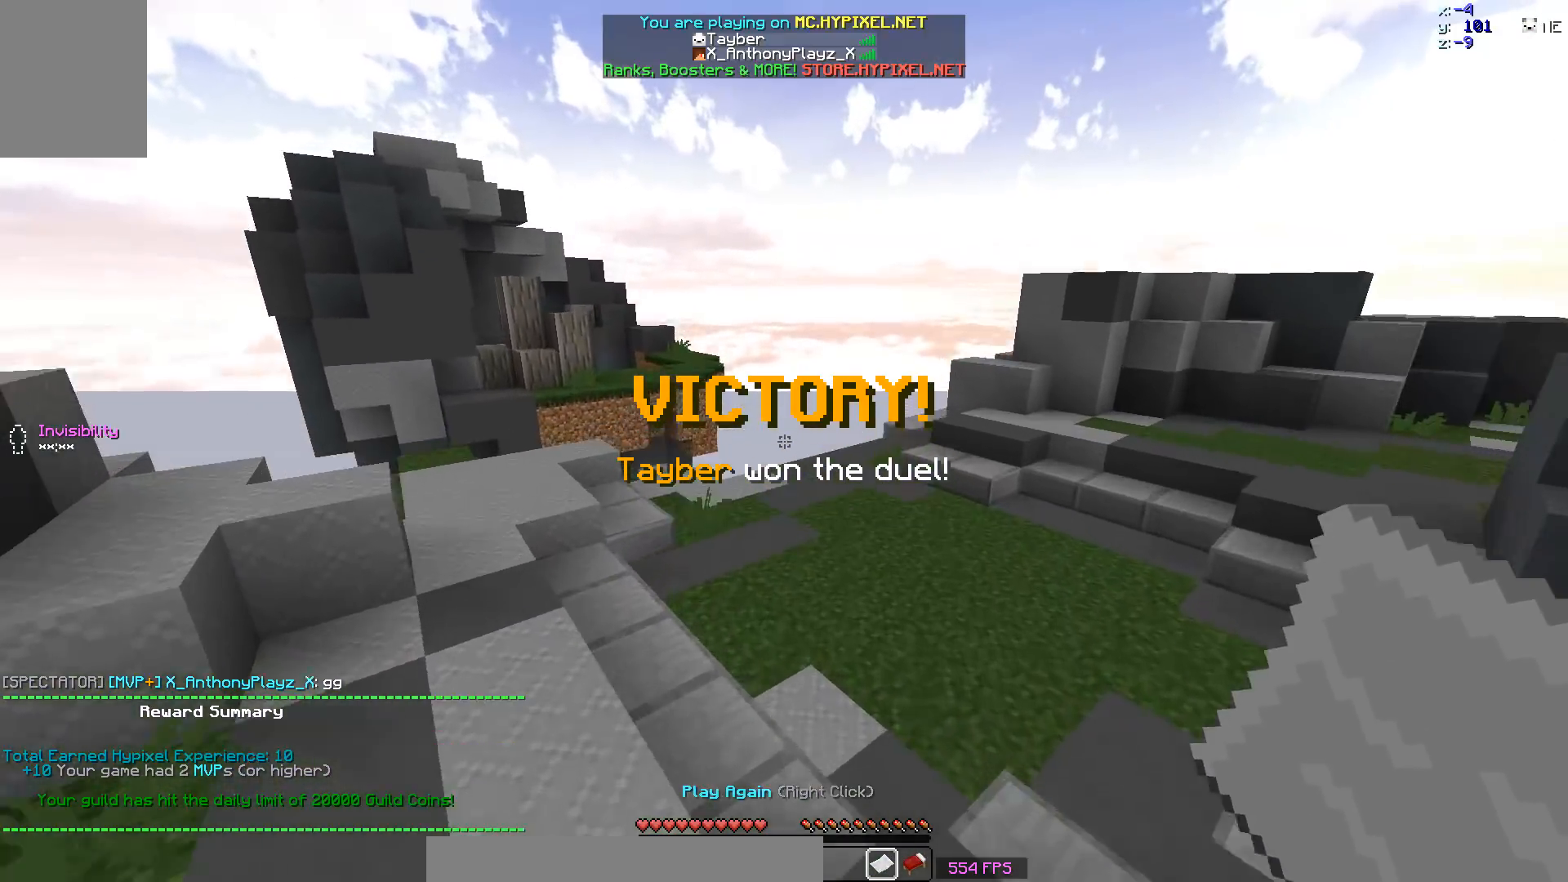
{"keys": ["d", "space", "w"], "mouse": [], "events": [[17, "a", "down"], [167, "space", "up"], [267, "a", "up"], [467, "d", "down"], [467, "space", "down"]]}
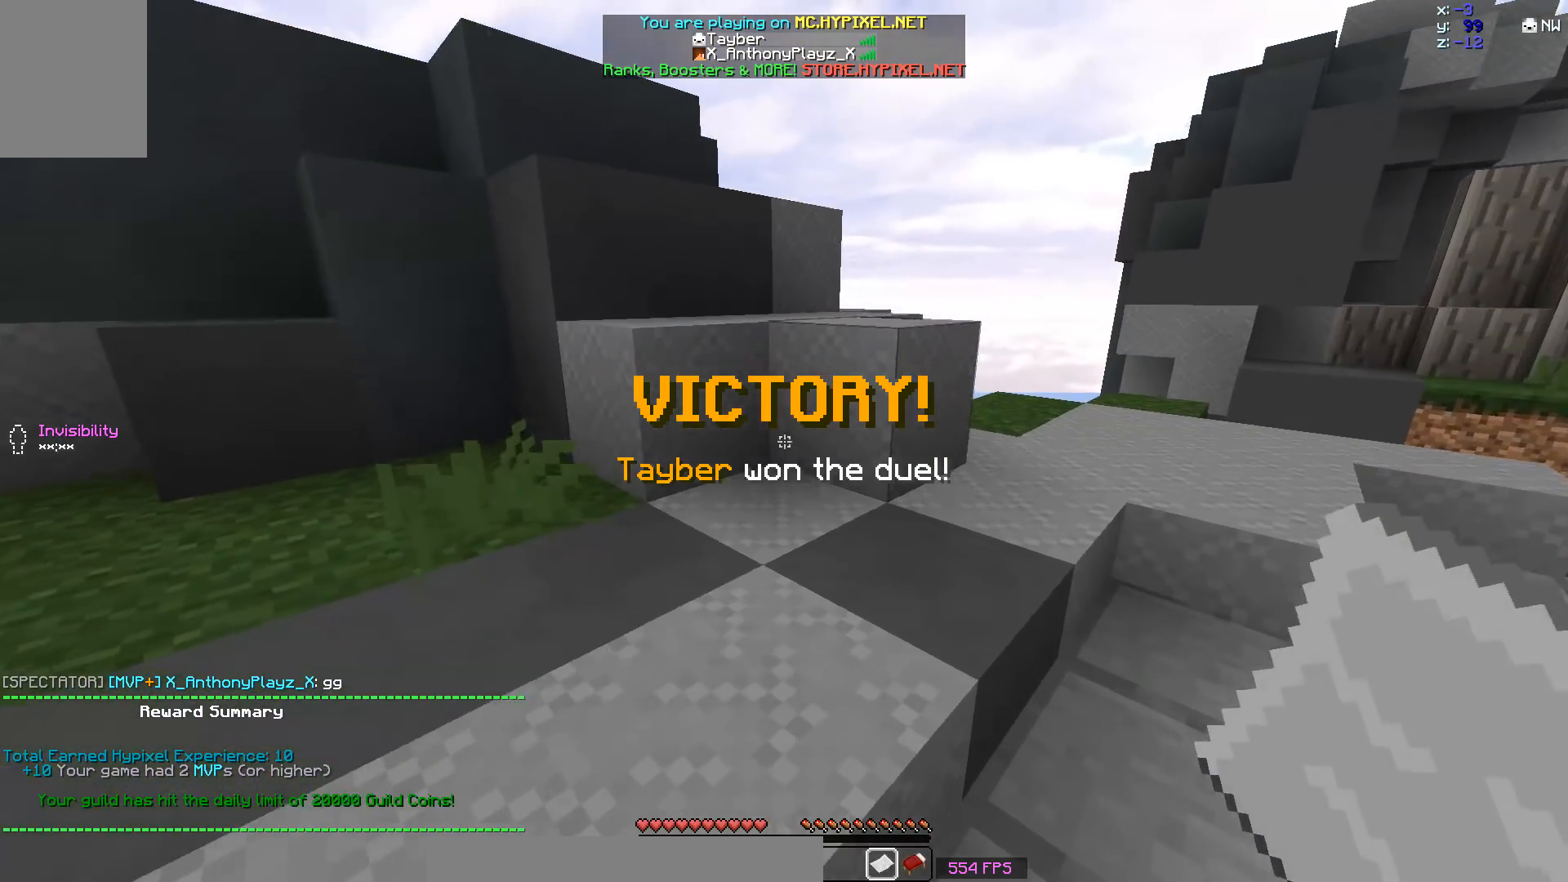
{"keys": ["space", "w"], "mouse": [], "events": [[167, "space", "up"], [417, "d", "up"], [467, "space", "down"]]}
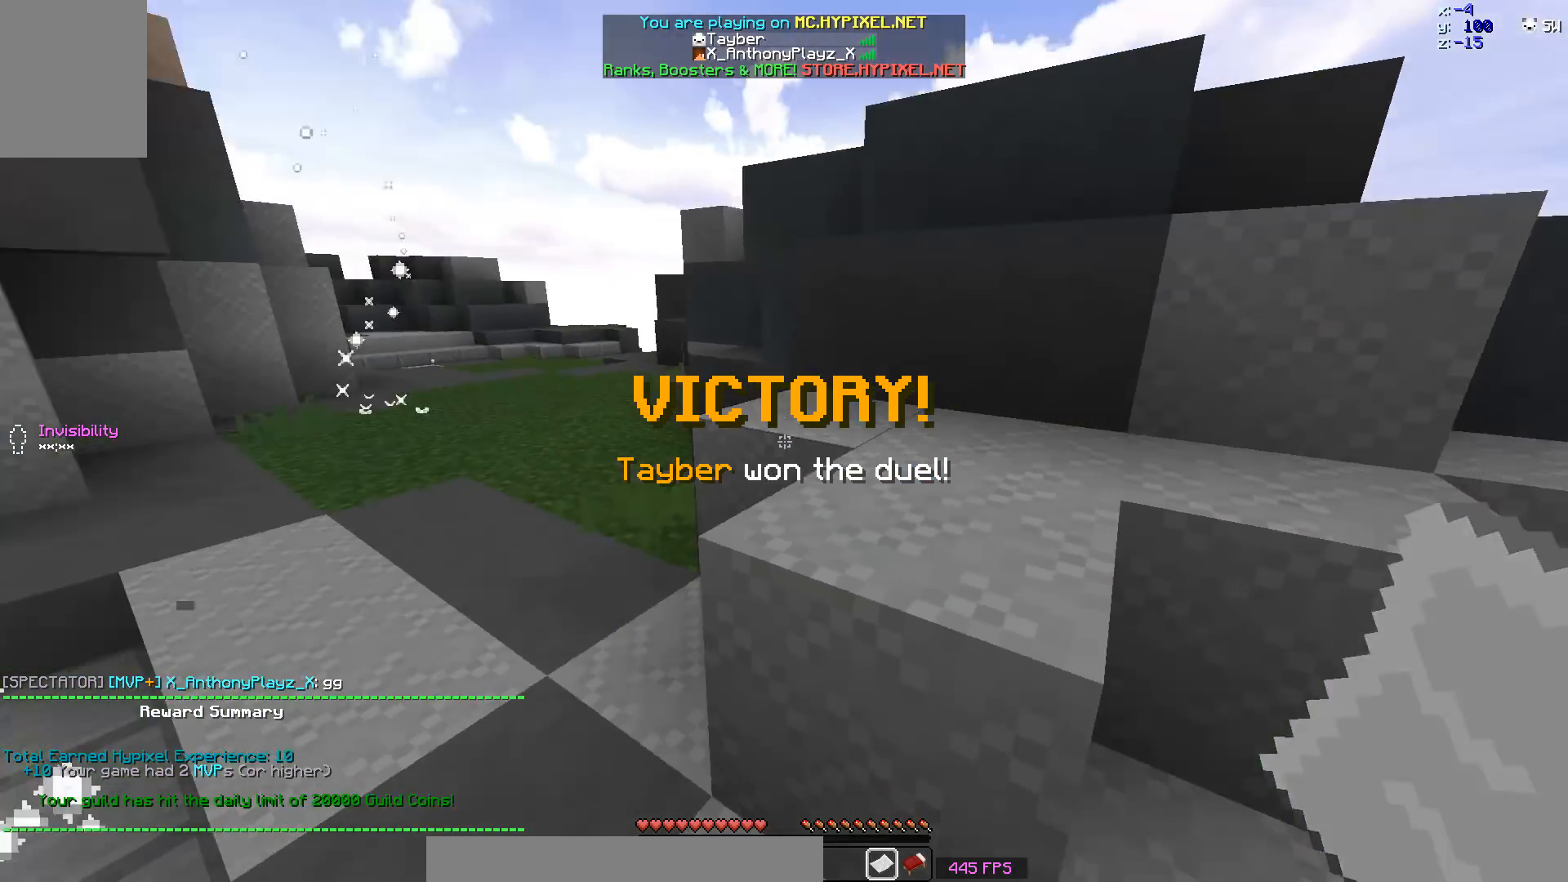
{"keys": ["space", "w"], "mouse": [], "events": [[217, "space", "up"], [417, "space", "down"]]}